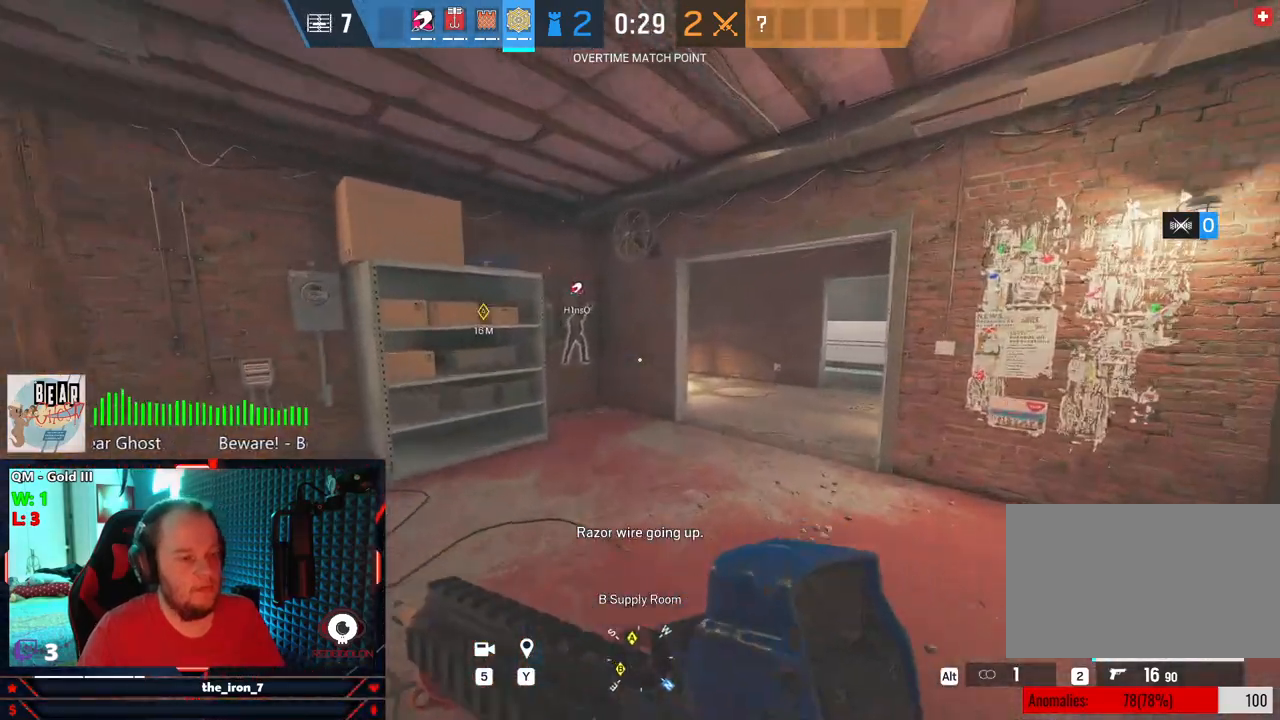
Gameplay with keyboard and mouse; each line is a JSON object with the keys and mouse buttons held at the frame after it. "events" lists presses ("down") and releases ("up") of "1", "2", "3", "4", "5", "a", "alt", "c", "caps_lock", "ctrl", "d", "e", "f", "g", "q", "r", "s", "shift", "space", "t", "tab", "v", "w", "x", "z", "mouse_left", "mouse_wheel" and "mouse_right" between this image and that frame as [ms after this image, input, new state], when the widget could be followed in between. "mouse_left", "mouse_wheel", "mouse_right" = the "left", "wheel", "right" buttons of the "mouse" list. No other keys are recorded. "wheel" means that the mouse wheel is clicked or scrolled. "mouse_move" is the direction in which the mouse moves at that frame (one of eight, or "still"), when it could be read.
{"keys": ["shift", "w"], "mouse": [], "mouse_move": "right", "events": []}
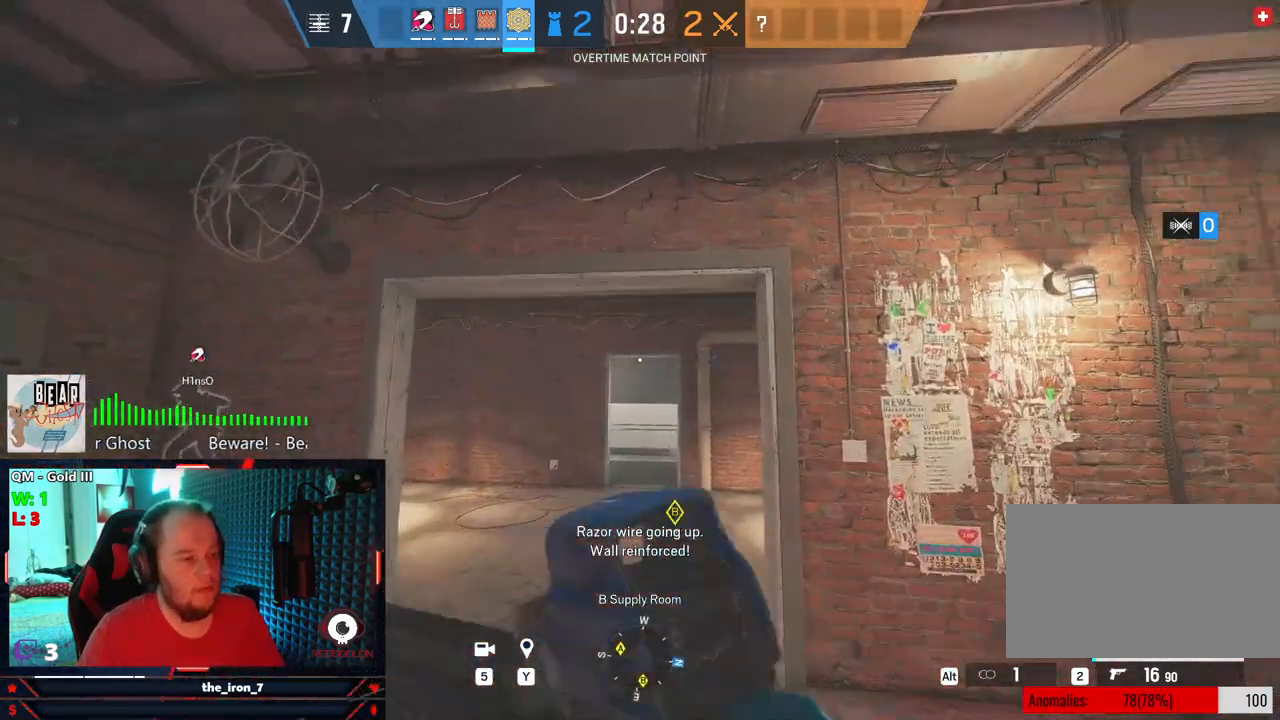
{"keys": ["shift", "w"], "mouse": [], "mouse_move": "still", "events": []}
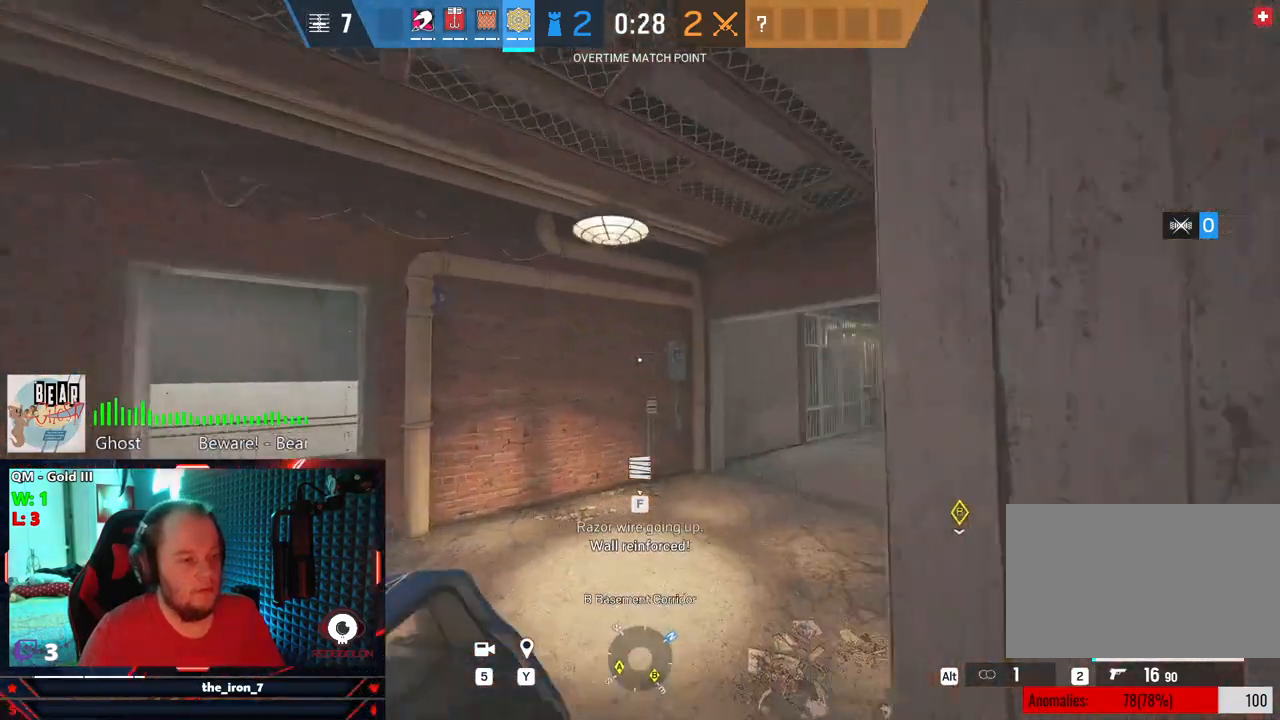
{"keys": ["shift", "w"], "mouse": [], "mouse_move": "still", "events": []}
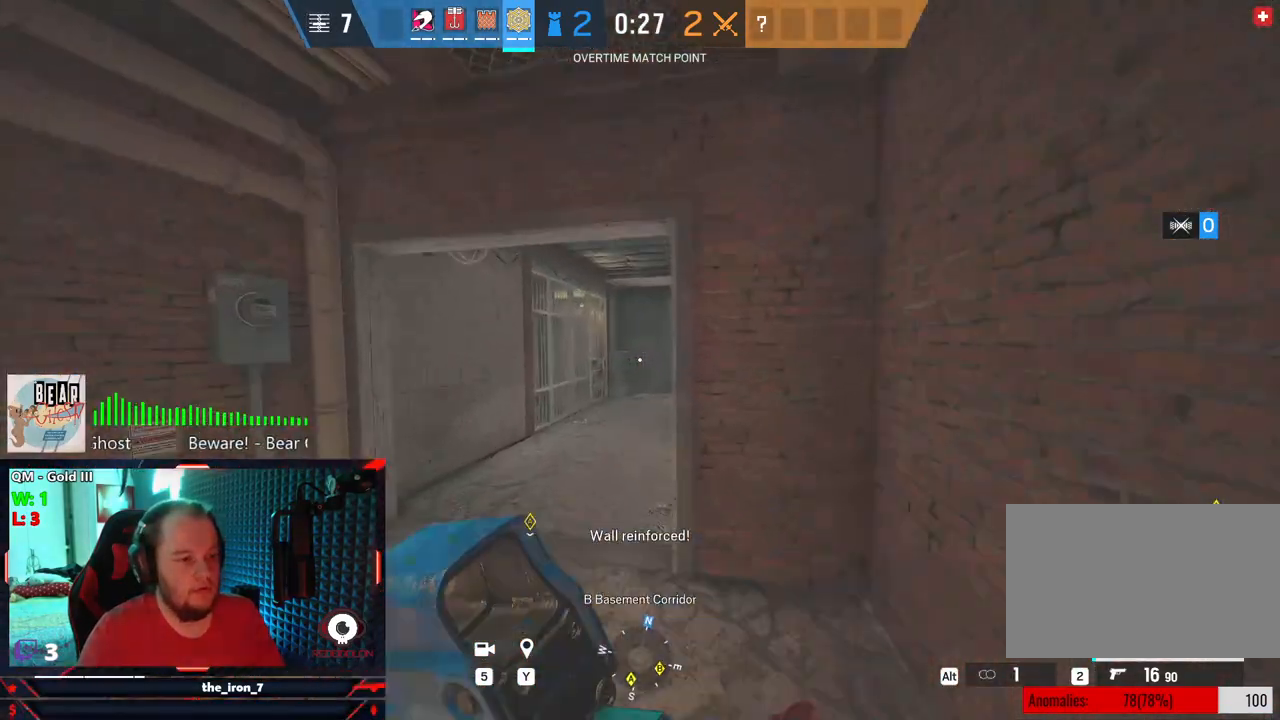
{"keys": ["a", "alt", "w"], "mouse": [], "mouse_move": "right", "events": [[21, "a", "down"], [438, "alt", "down"], [479, "shift", "up"]]}
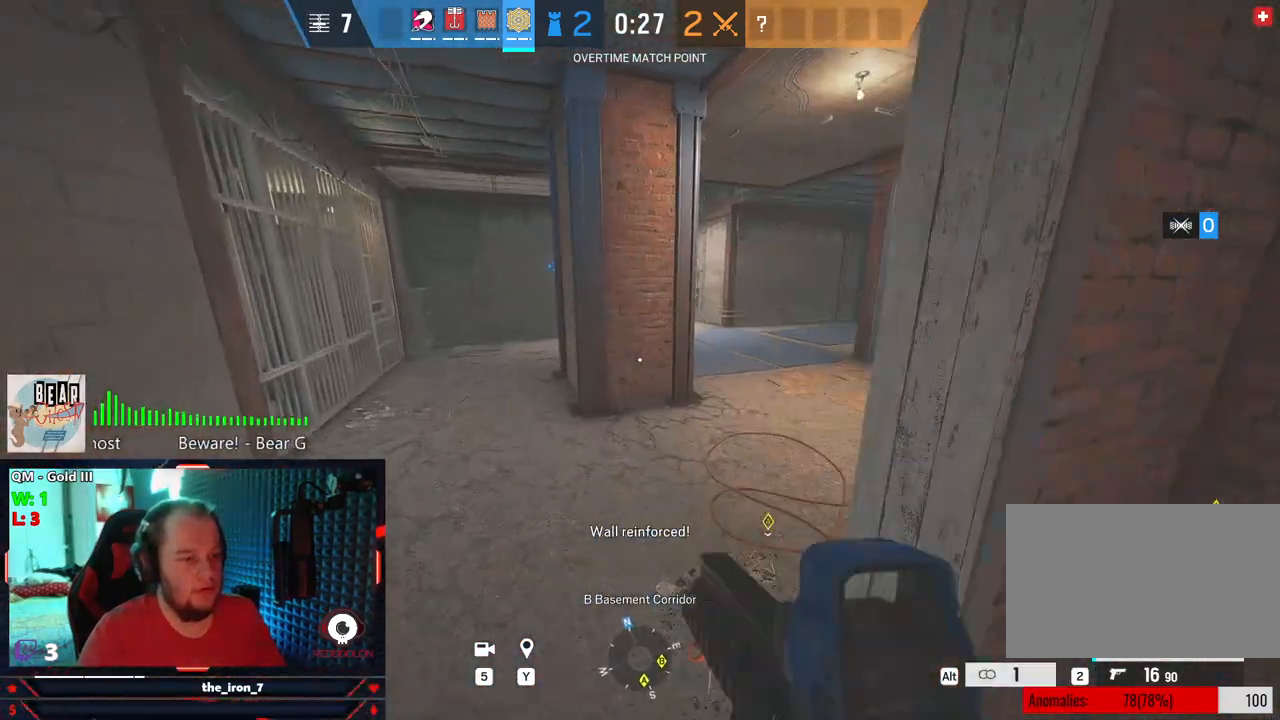
{"keys": ["alt"], "mouse": [], "mouse_move": "still", "events": [[355, "a", "up"], [355, "w", "up"]]}
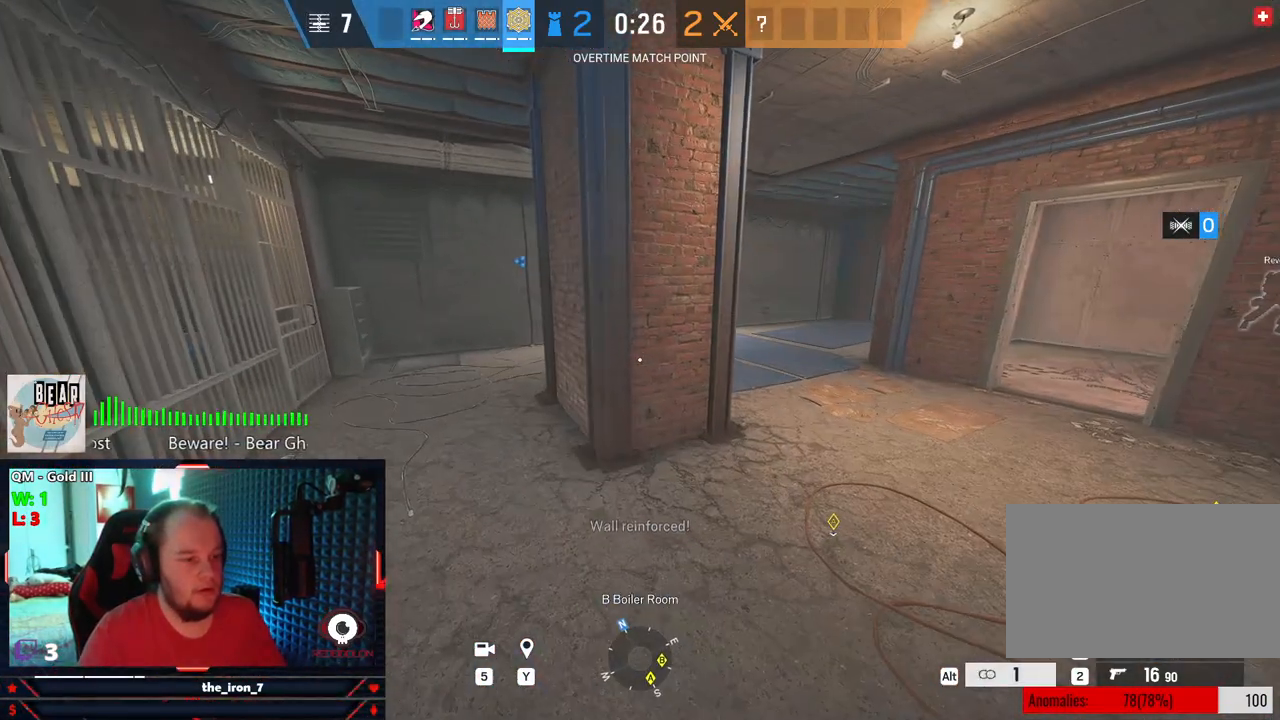
{"keys": [], "mouse": [], "mouse_move": "still", "events": [[42, "a", "down"], [146, "a", "up"], [417, "alt", "up"]]}
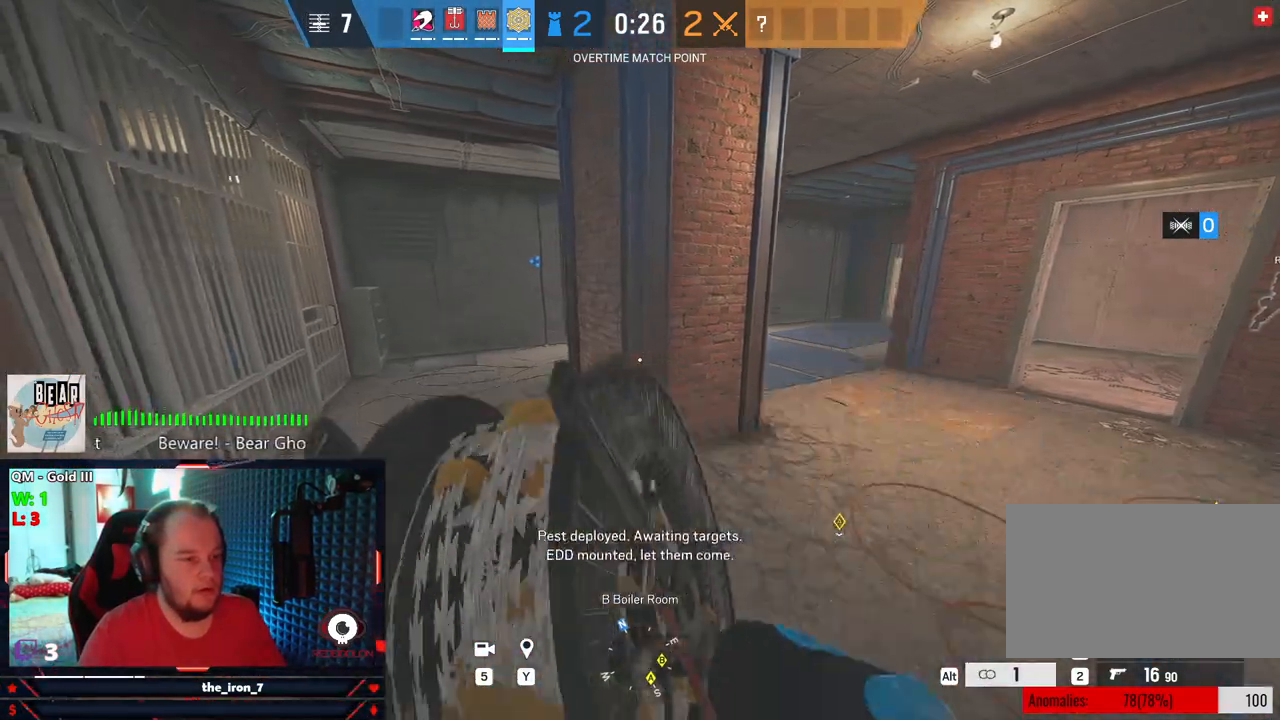
{"keys": [], "mouse": [], "mouse_move": "left", "events": []}
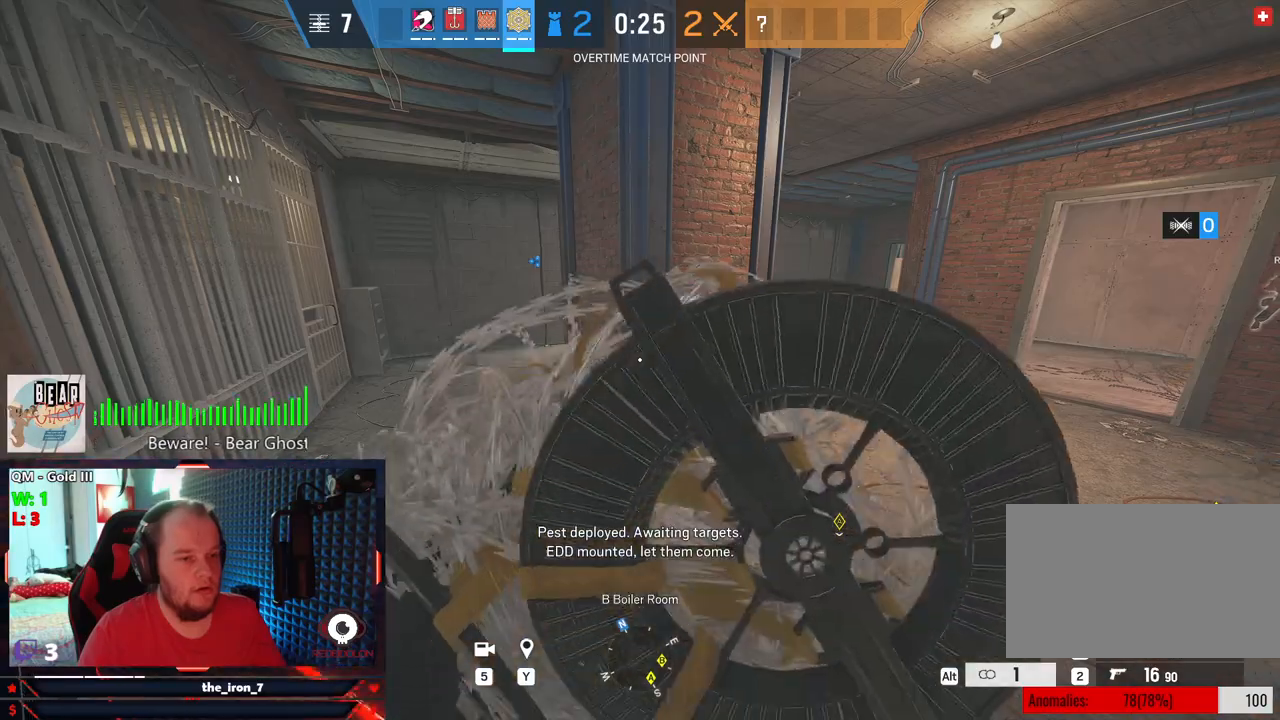
{"keys": ["d"], "mouse": [], "mouse_move": "right", "events": [[396, "d", "down"]]}
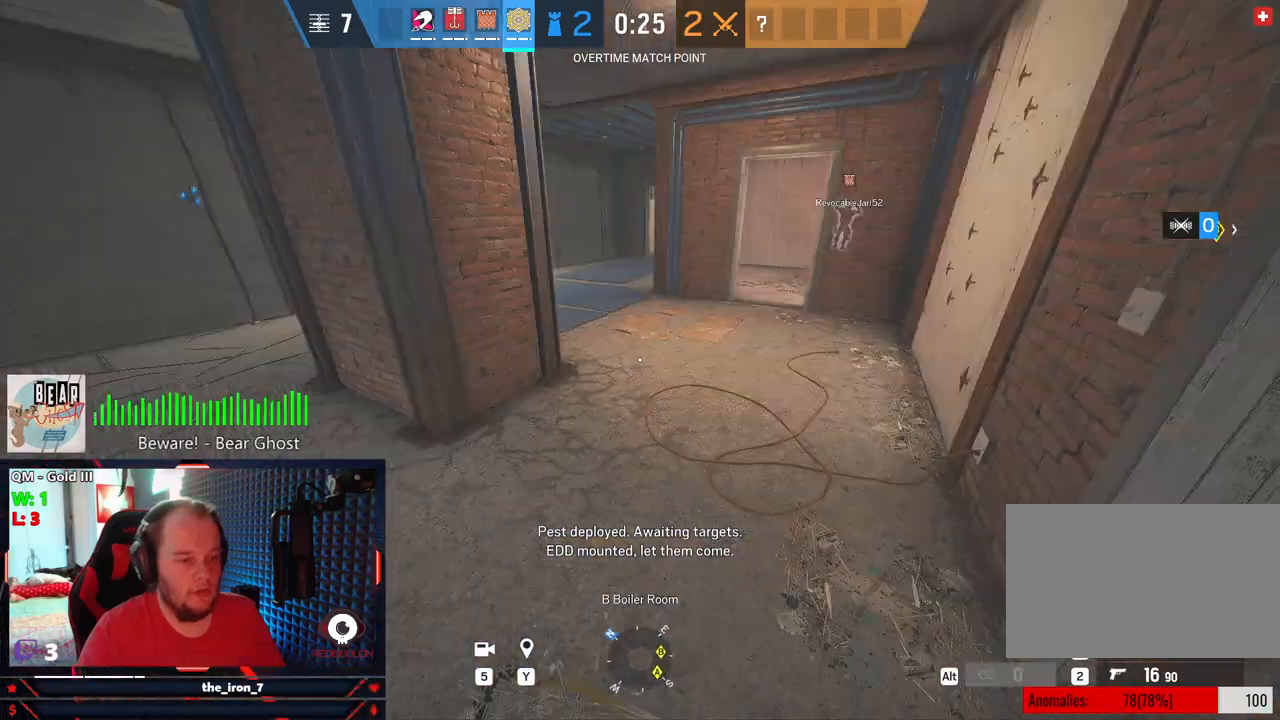
{"keys": ["shift", "w"], "mouse": [], "mouse_move": "still", "events": [[271, "w", "down"], [417, "shift", "down"], [459, "d", "up"]]}
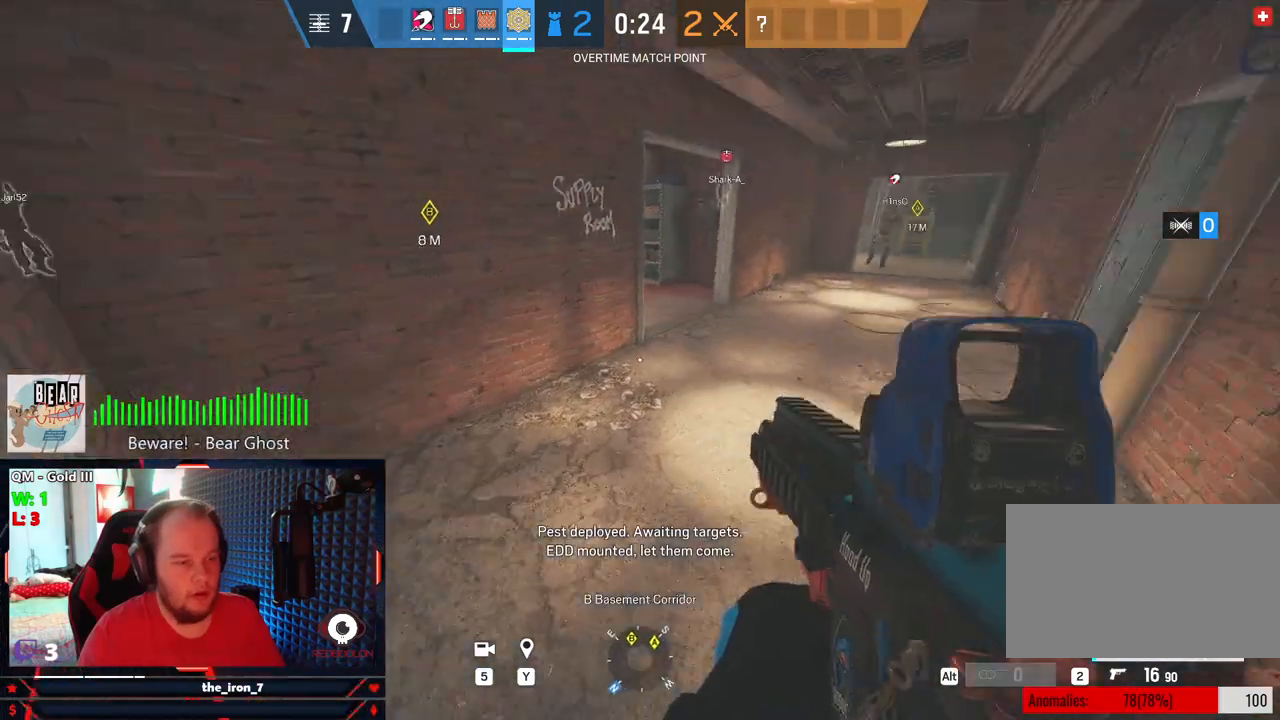
{"keys": ["shift", "w"], "mouse": [], "mouse_move": "up-right", "events": []}
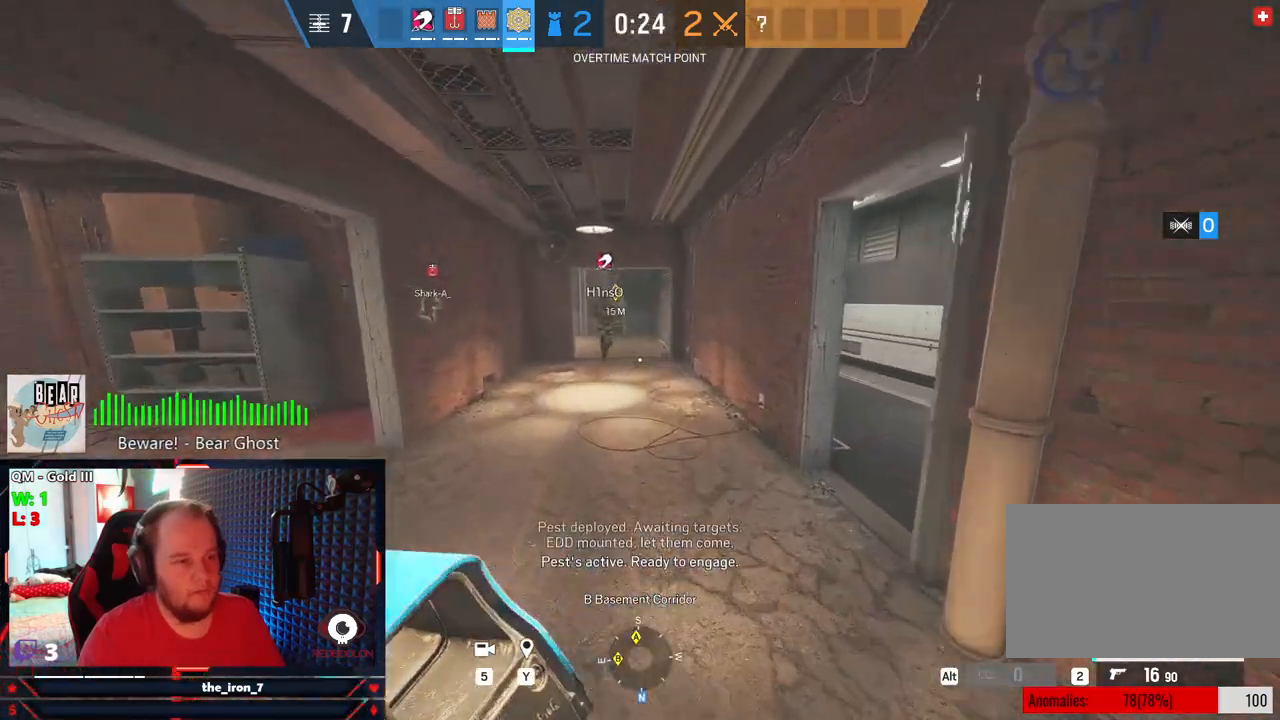
{"keys": ["shift", "w"], "mouse": [], "mouse_move": "still", "events": []}
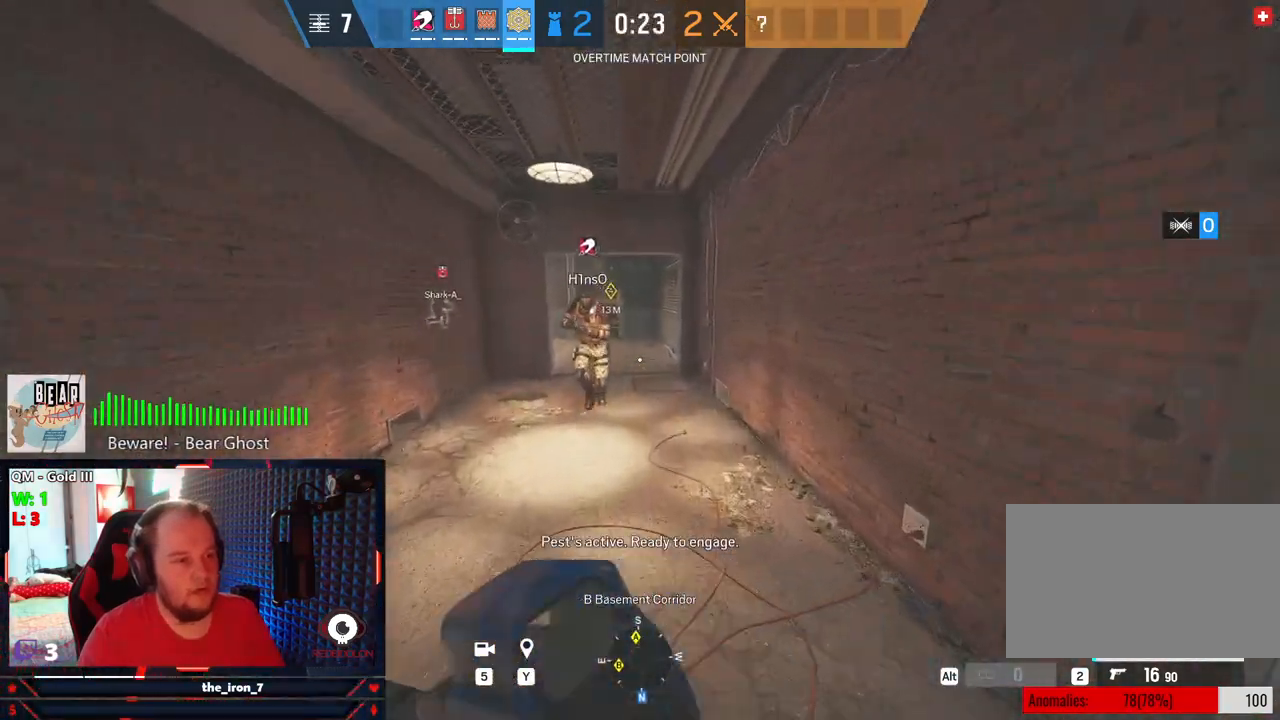
{"keys": ["shift", "w"], "mouse": [], "mouse_move": "still", "events": []}
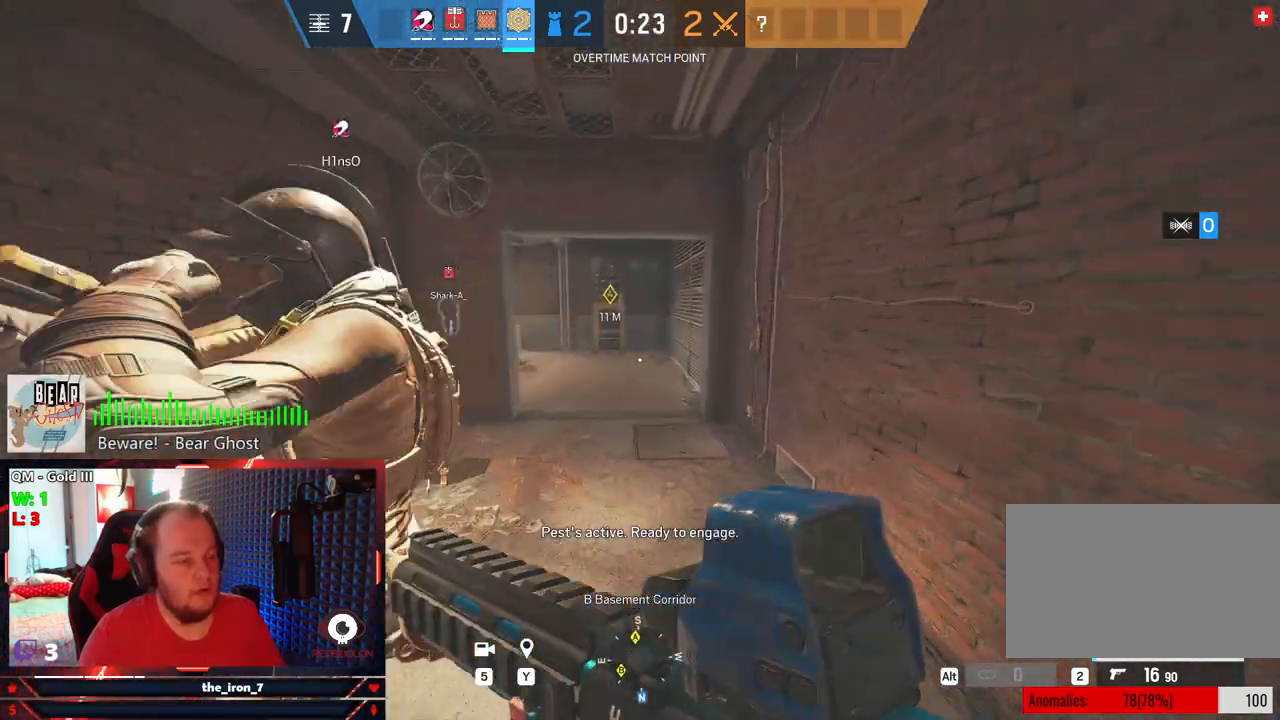
{"keys": ["shift", "w"], "mouse": [], "mouse_move": "right", "events": []}
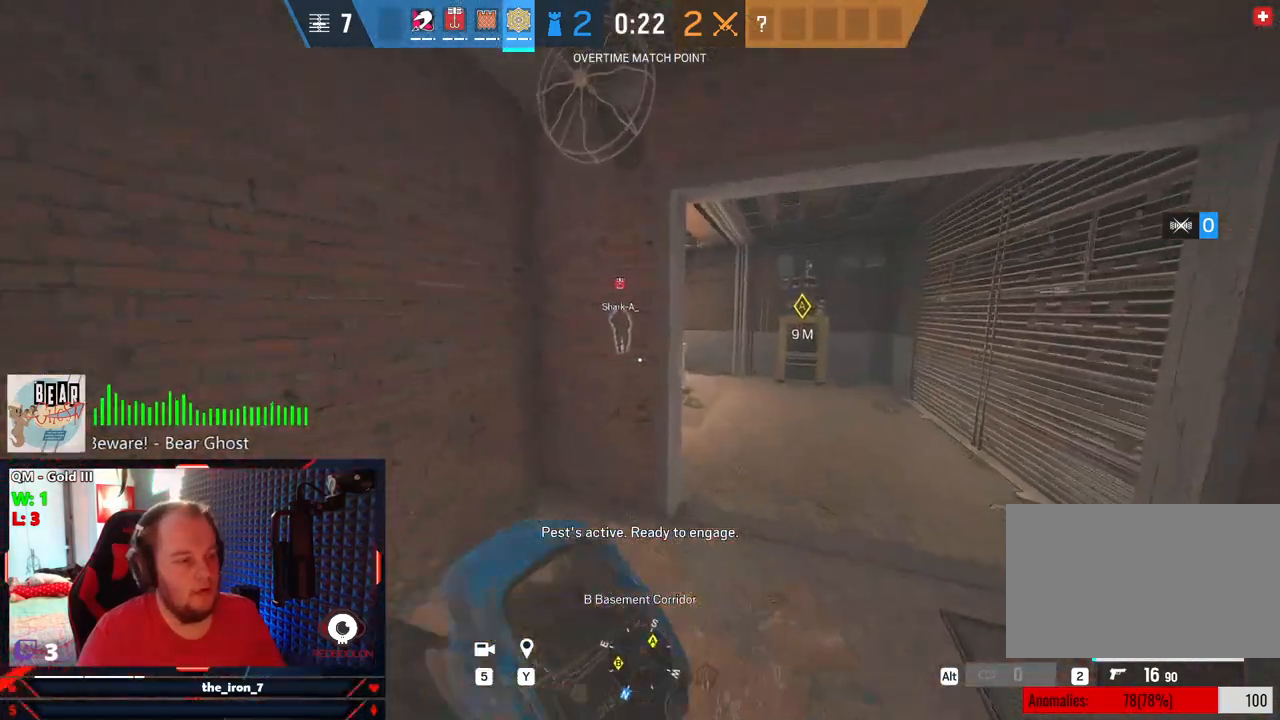
{"keys": ["shift", "w"], "mouse": [], "mouse_move": "left", "events": [[63, "d", "down"], [396, "d", "up"]]}
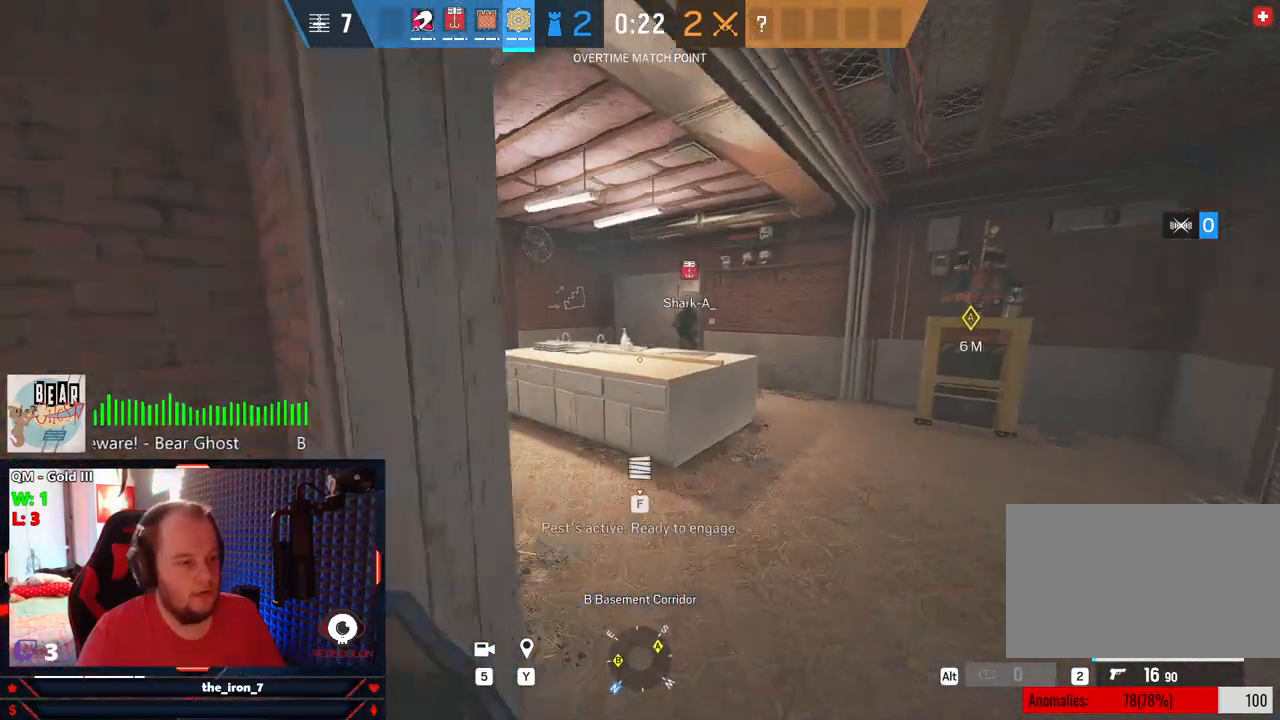
{"keys": ["shift", "w"], "mouse": [], "mouse_move": "still", "events": []}
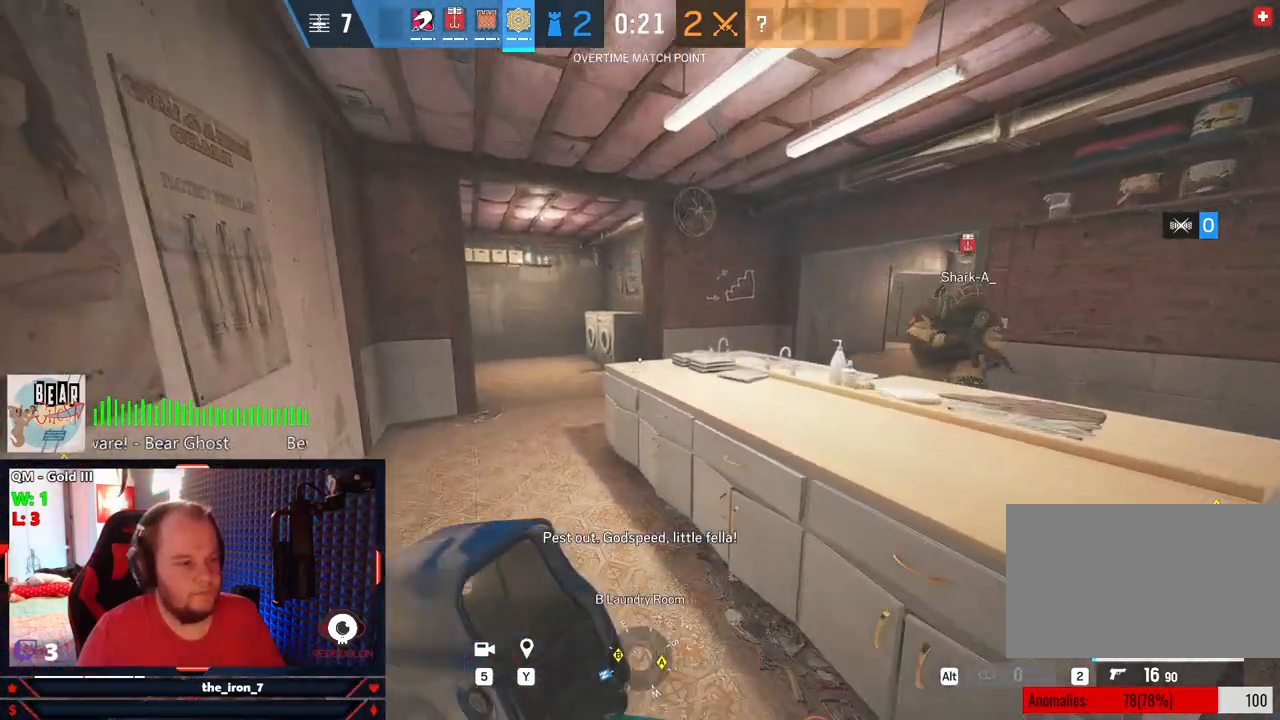
{"keys": ["a", "c", "shift", "w"], "mouse": [], "mouse_move": "down-right", "events": [[146, "a", "down"], [479, "c", "down"]]}
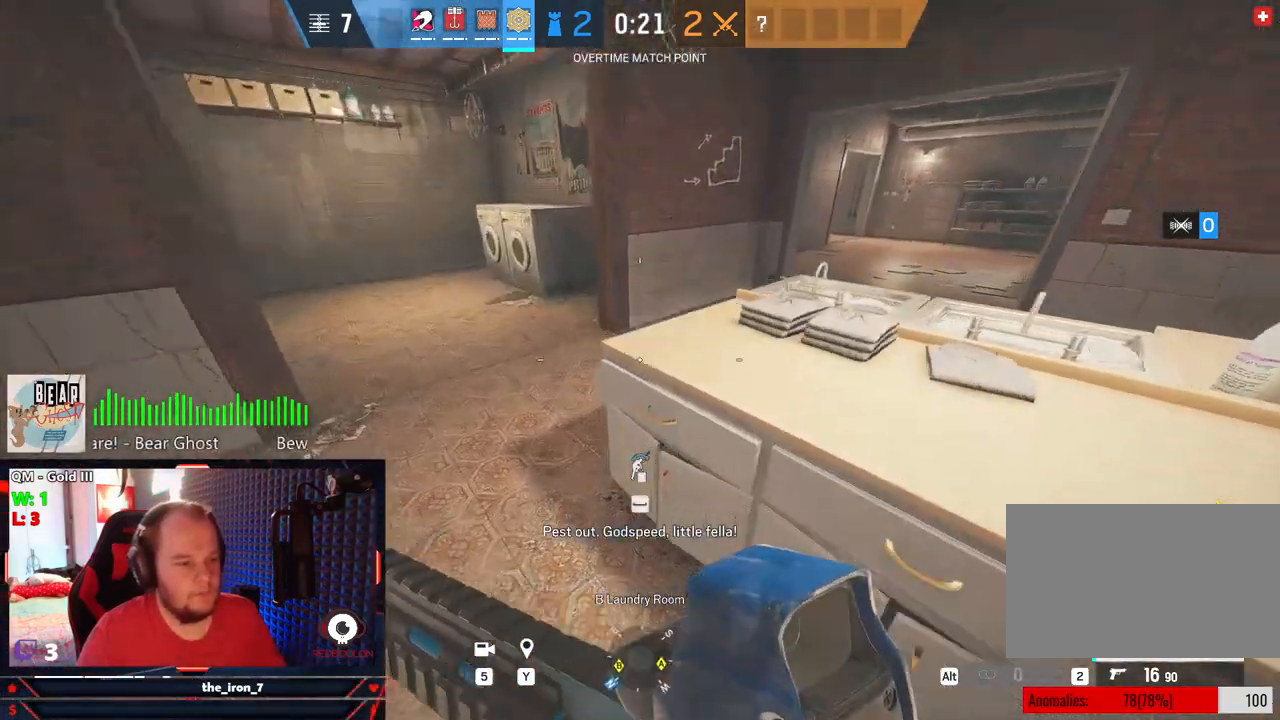
{"keys": [], "mouse": ["wheel"], "mouse_move": "down-right", "events": [[125, "shift", "up"], [167, "c", "up"], [167, "mouse_wheel", "down"], [313, "a", "up"], [459, "w", "up"]]}
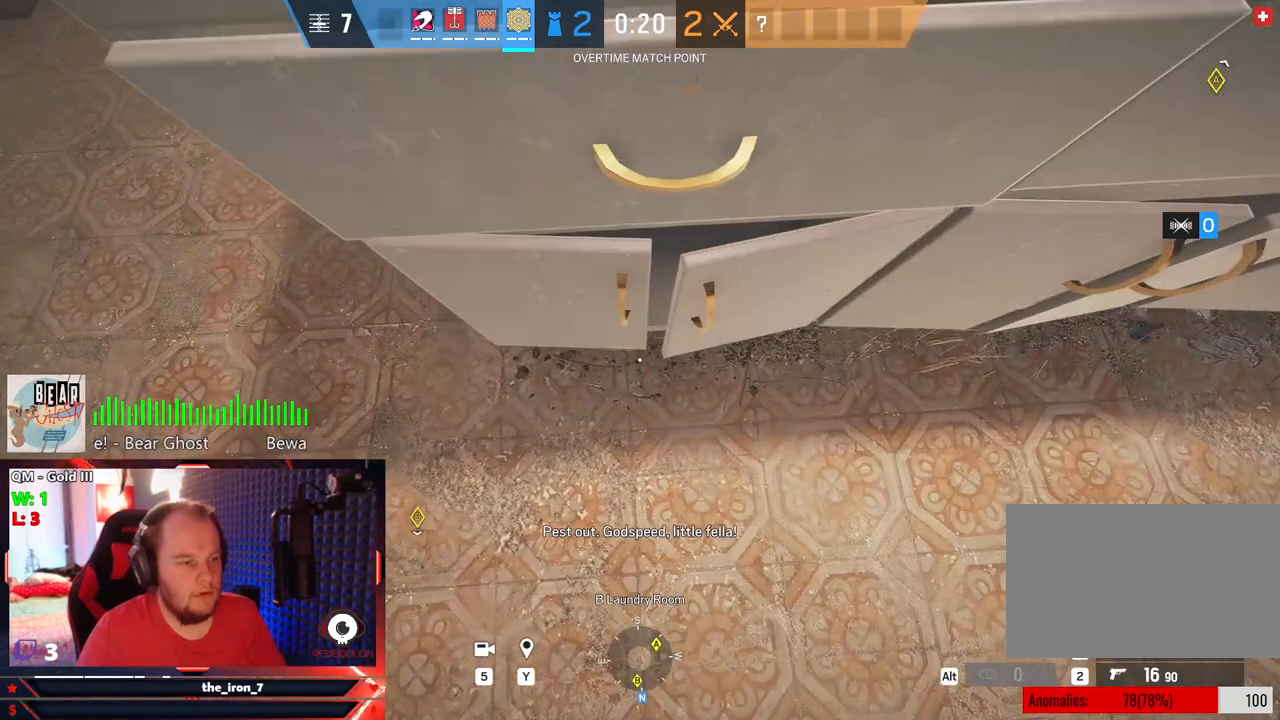
{"keys": ["a", "w"], "mouse": ["wheel"], "mouse_move": "up-left", "events": [[84, "a", "down"], [459, "w", "down"]]}
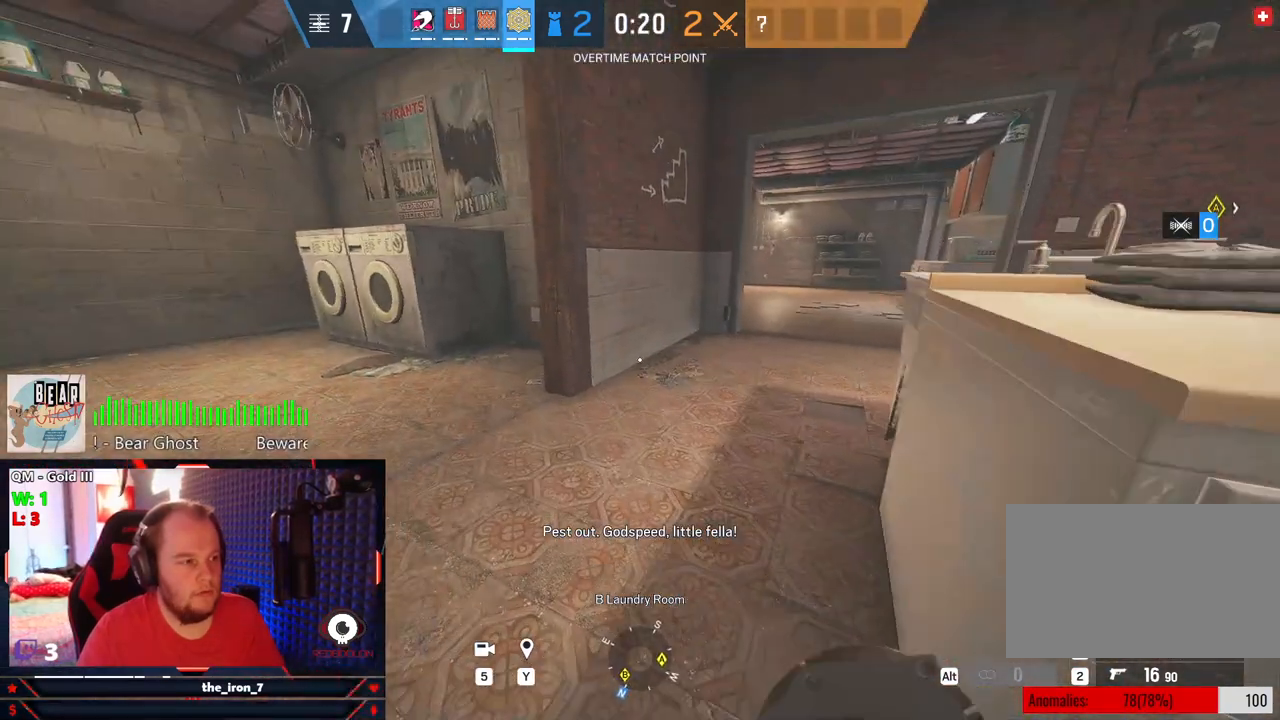
{"keys": ["a", "w"], "mouse": ["wheel"], "mouse_move": "still", "events": []}
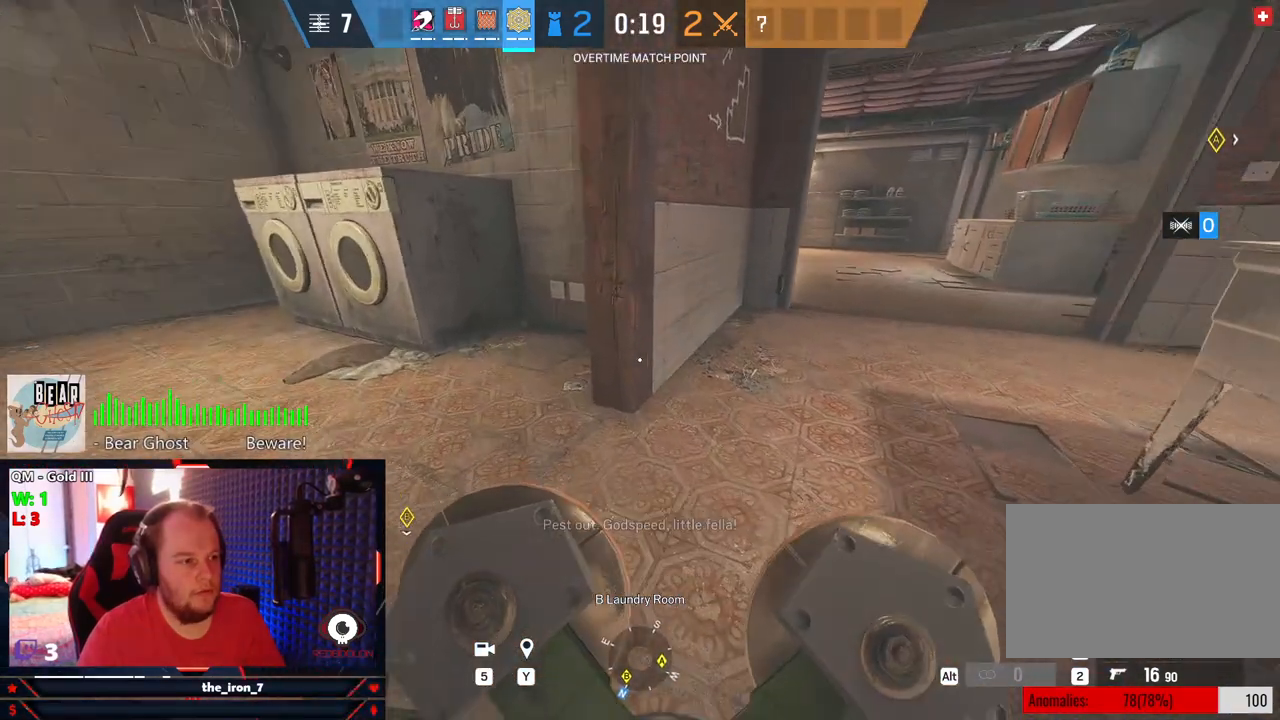
{"keys": ["a", "w"], "mouse": ["wheel"], "mouse_move": "still", "events": []}
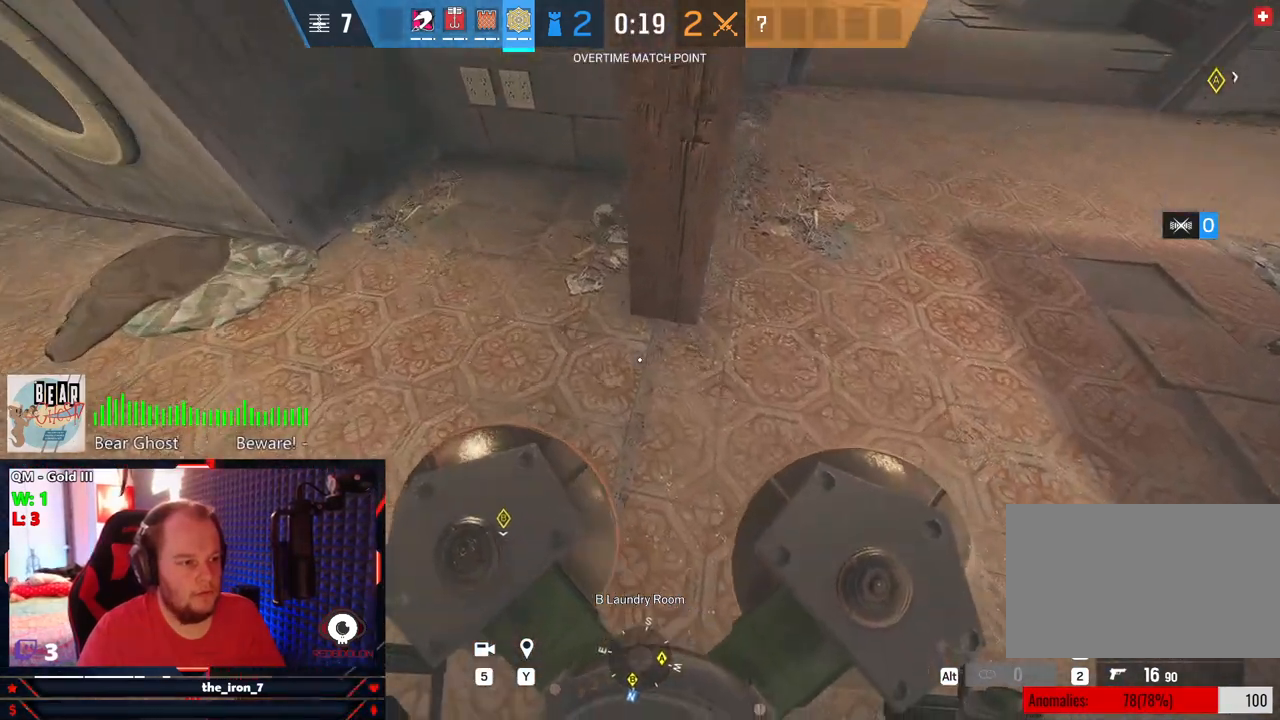
{"keys": ["a"], "mouse": ["wheel"], "mouse_move": "right", "events": [[271, "w", "up"]]}
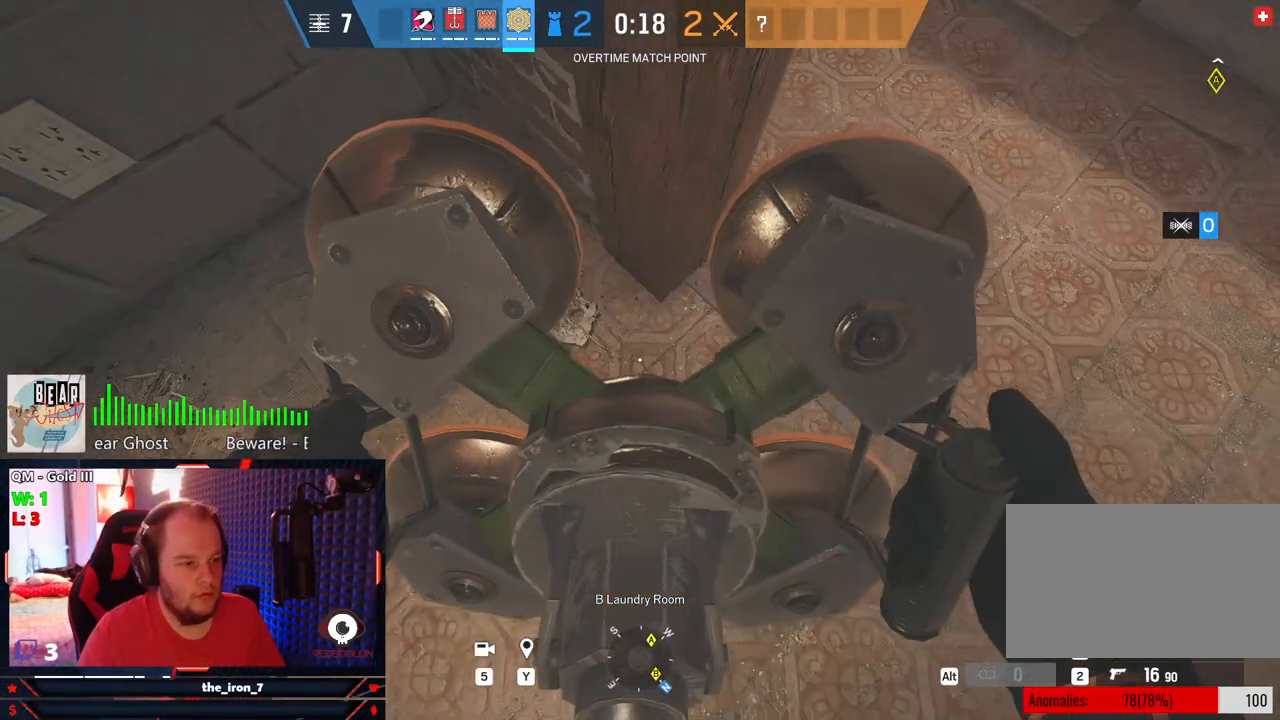
{"keys": [], "mouse": ["wheel"], "mouse_move": "still", "events": [[21, "a", "up"], [63, "s", "down"], [209, "s", "up"], [334, "s", "down"], [438, "s", "up"]]}
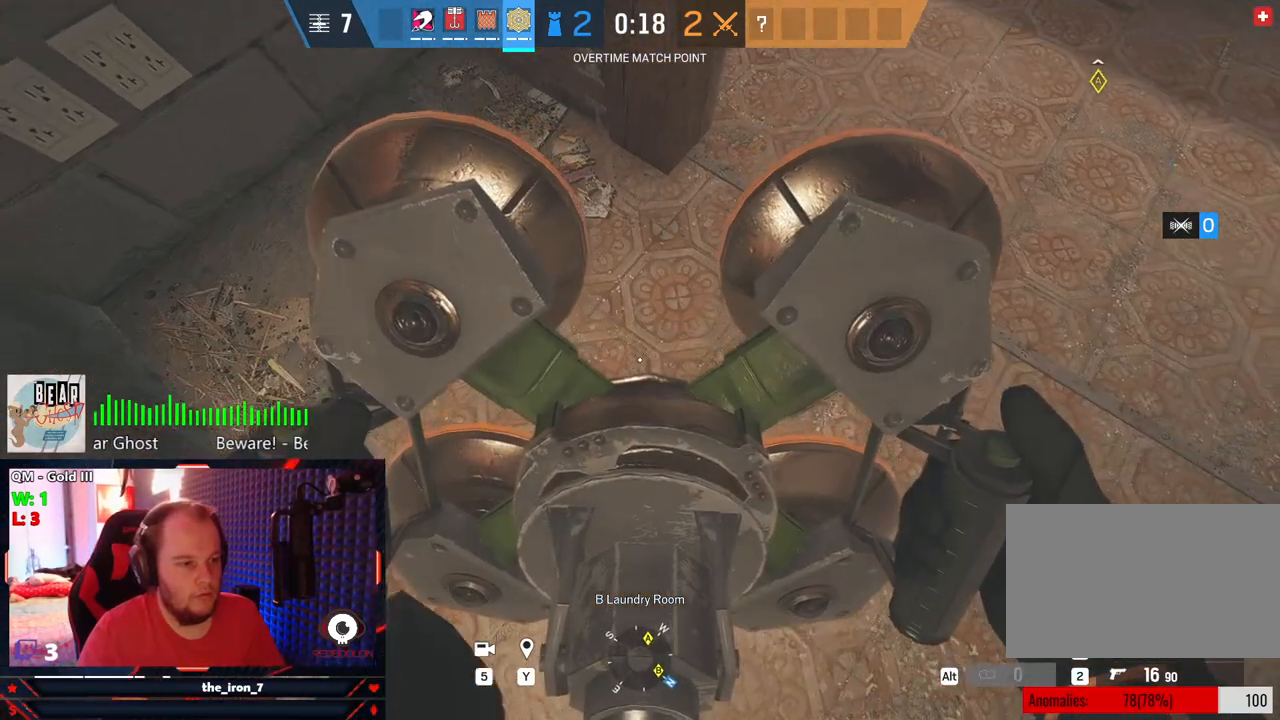
{"keys": ["s"], "mouse": ["wheel"], "mouse_move": "still", "events": [[21, "d", "down"], [125, "d", "up"], [500, "s", "down"]]}
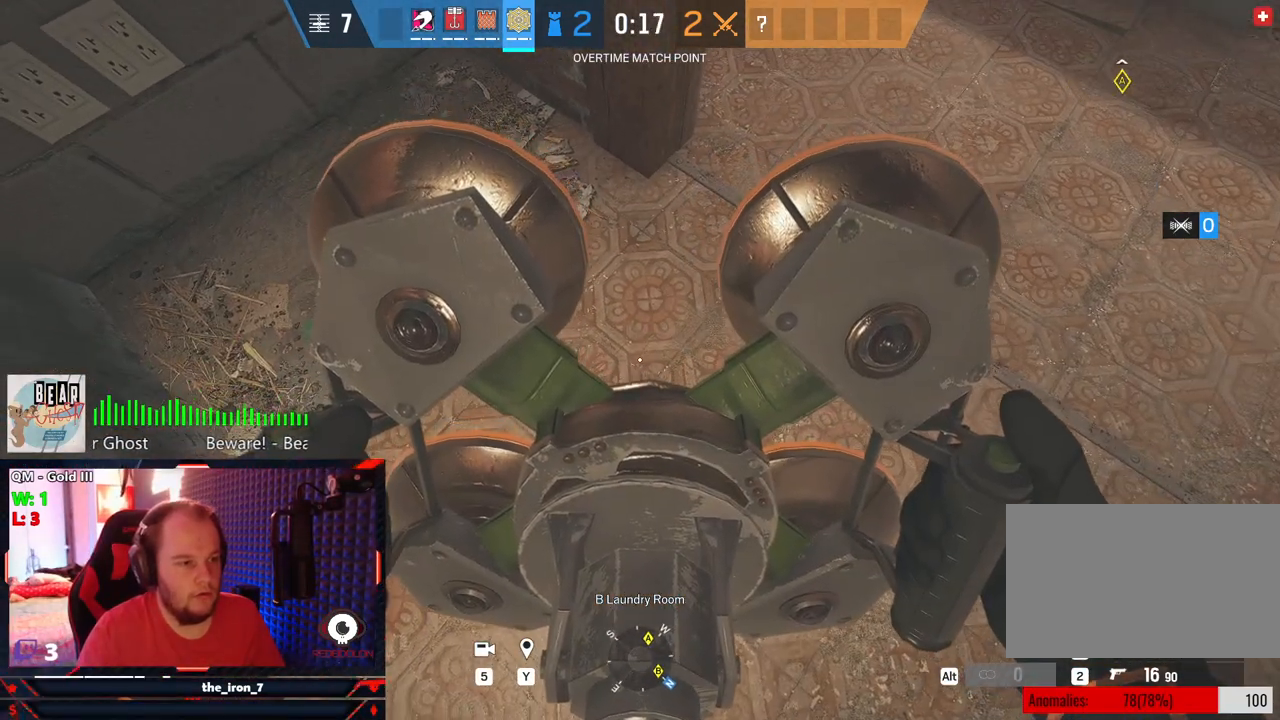
{"keys": ["w"], "mouse": ["wheel"], "mouse_move": "still", "events": [[84, "s", "up"], [313, "w", "down"]]}
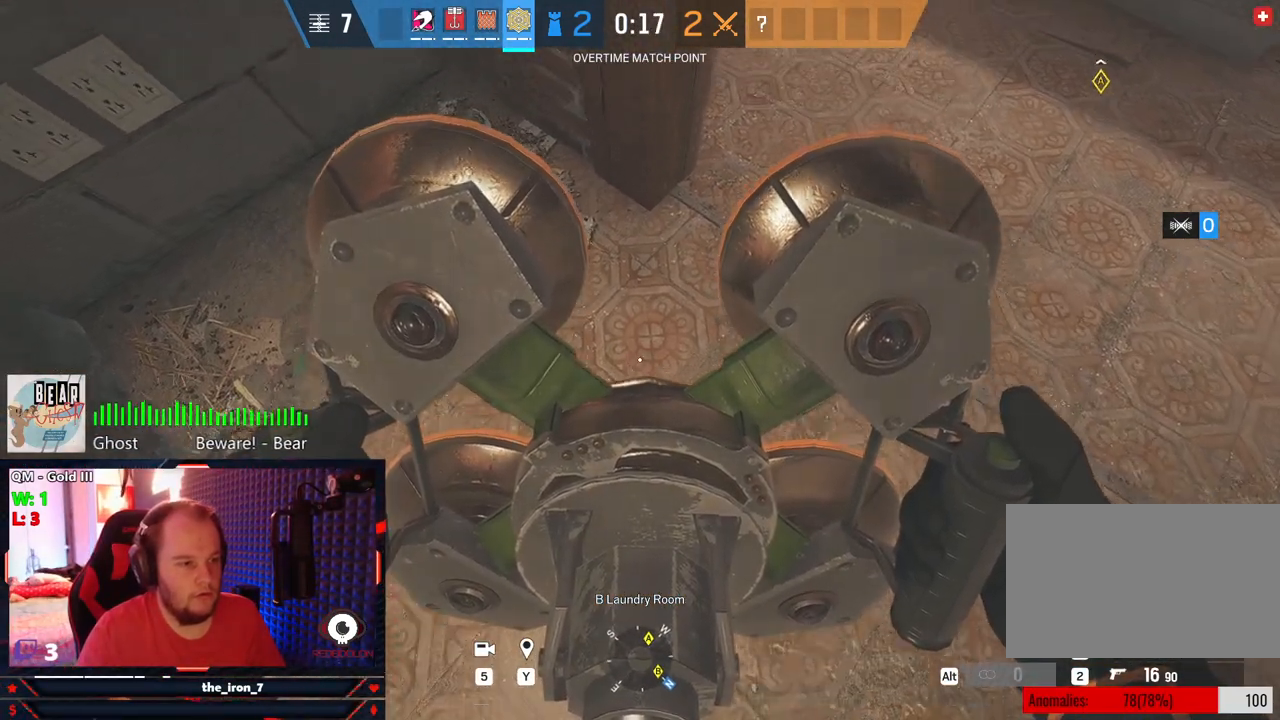
{"keys": [], "mouse": [], "mouse_move": "still", "events": [[21, "w", "up"], [146, "mouse_wheel", "up"]]}
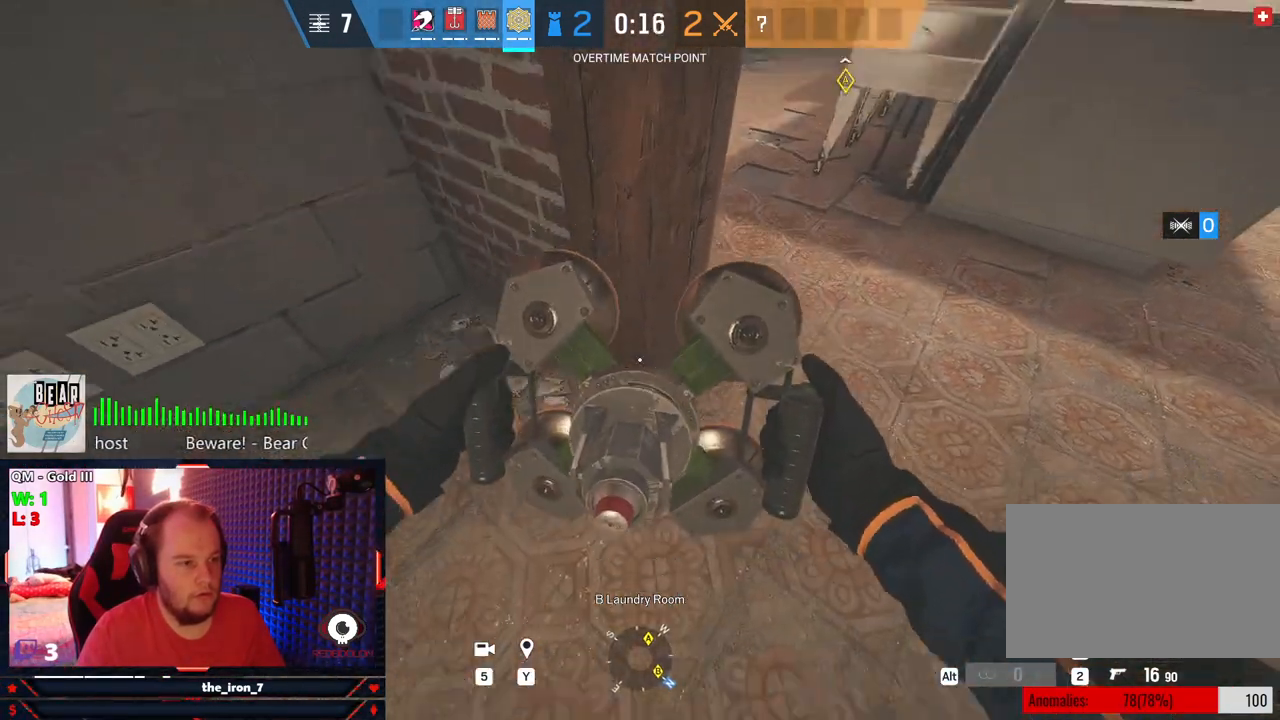
{"keys": [], "mouse": [], "mouse_move": "still", "events": []}
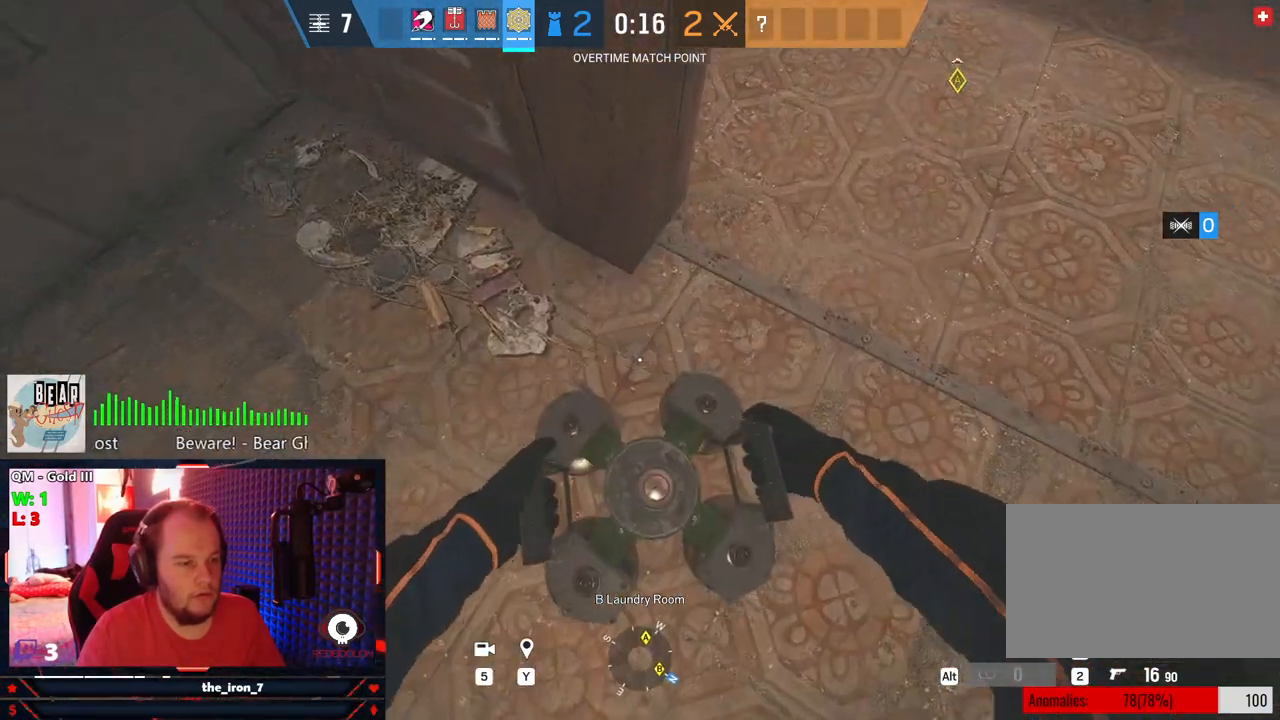
{"keys": [], "mouse": [], "mouse_move": "still", "events": []}
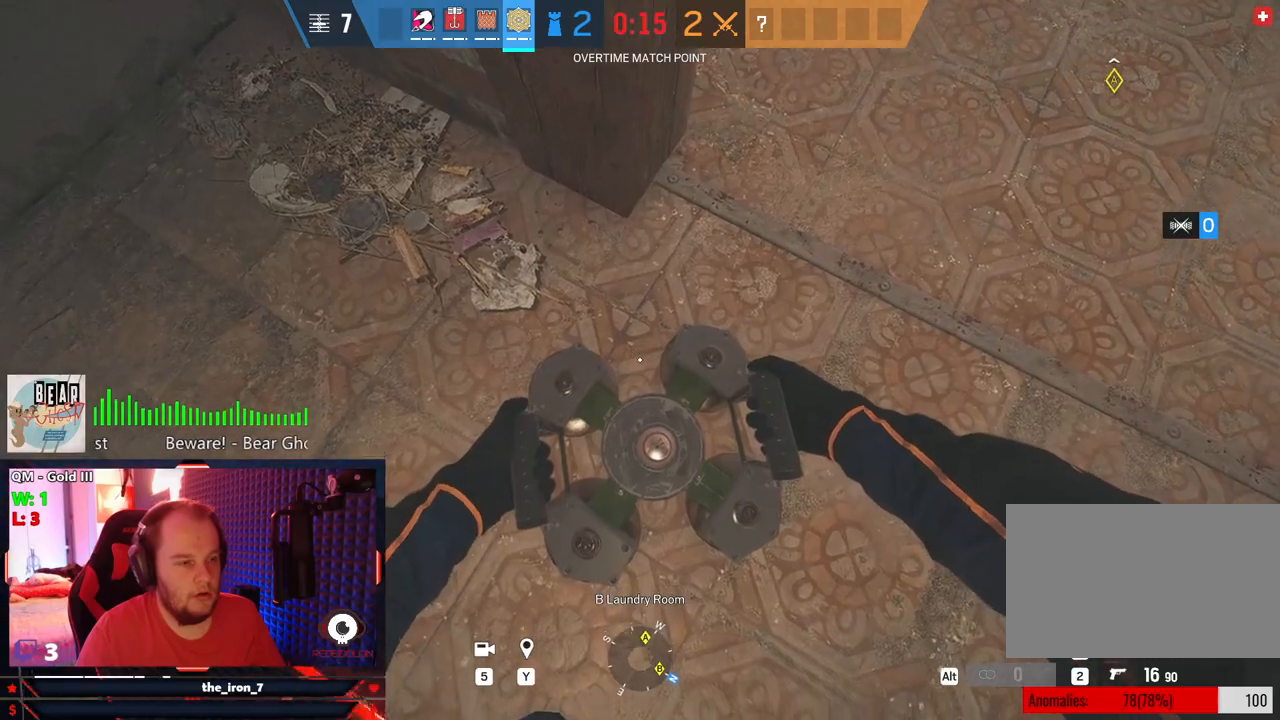
{"keys": [], "mouse": [], "mouse_move": "still", "events": []}
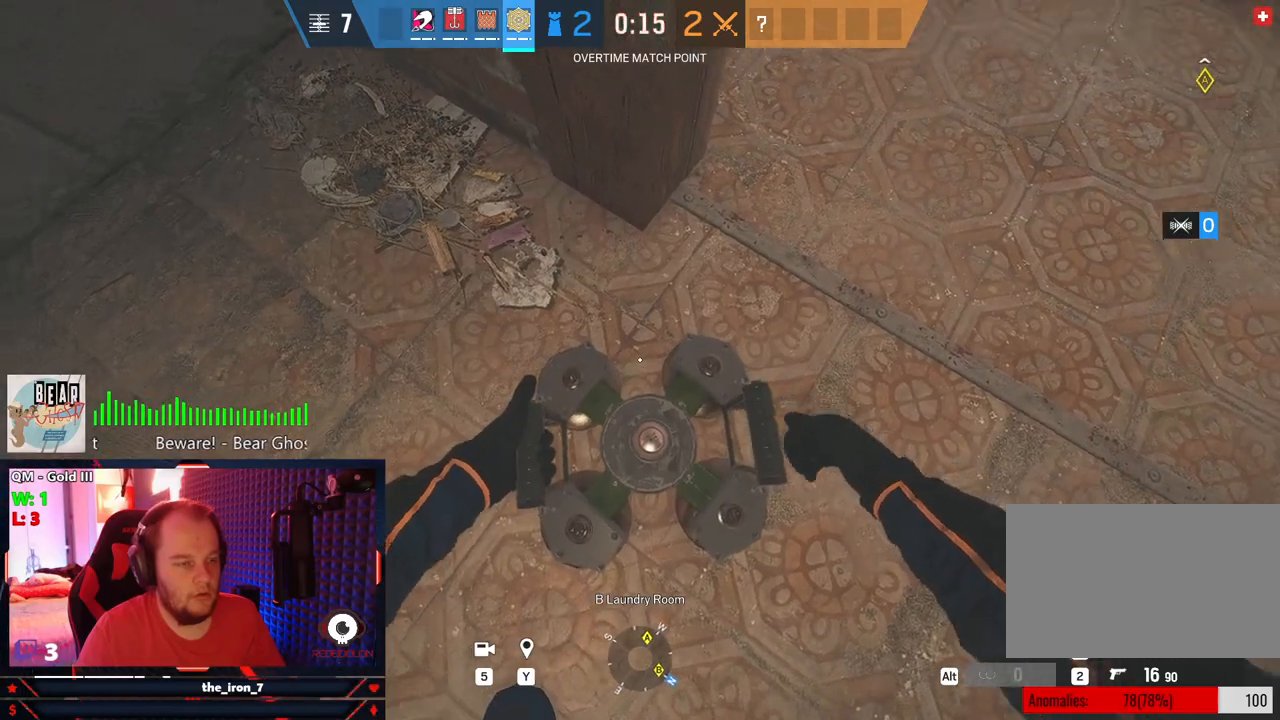
{"keys": [], "mouse": [], "mouse_move": "still", "events": []}
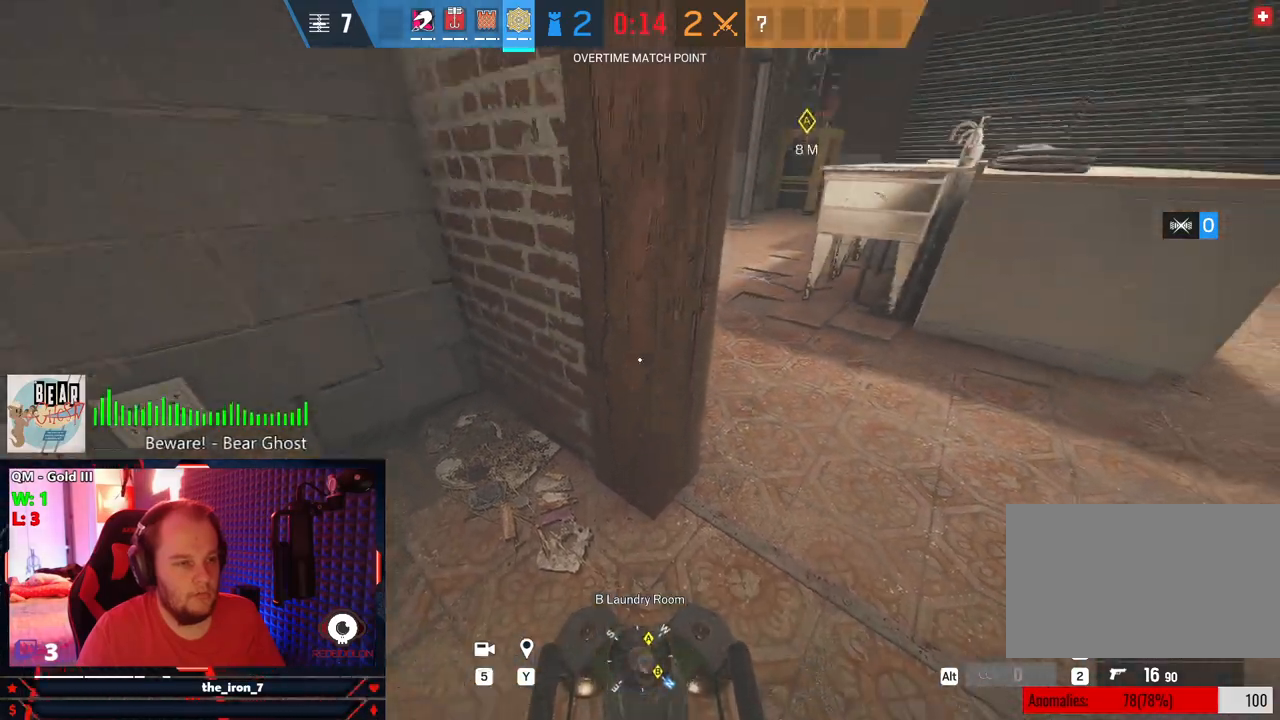
{"keys": ["shift", "w"], "mouse": [], "mouse_move": "right", "events": [[229, "d", "down"], [375, "w", "down"], [417, "shift", "down"], [459, "d", "up"]]}